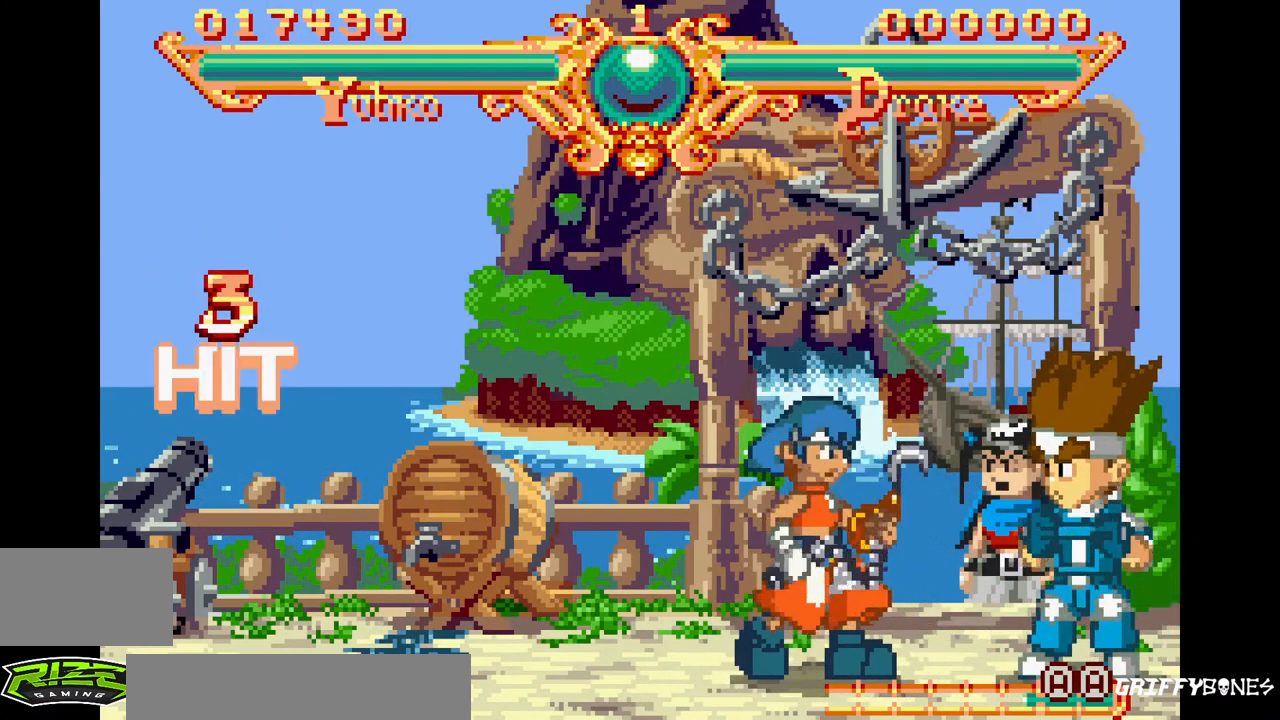
Gameplay with a controller (arcade stick); each line is a JSON object with the inputs held at the frame after it. "events" lists button and stick changes between this image and that frame as [ms after this image, input, new state], when the widget could be followed in between. Not read: CROSS L3 R3.
{"buttons": [], "events": []}
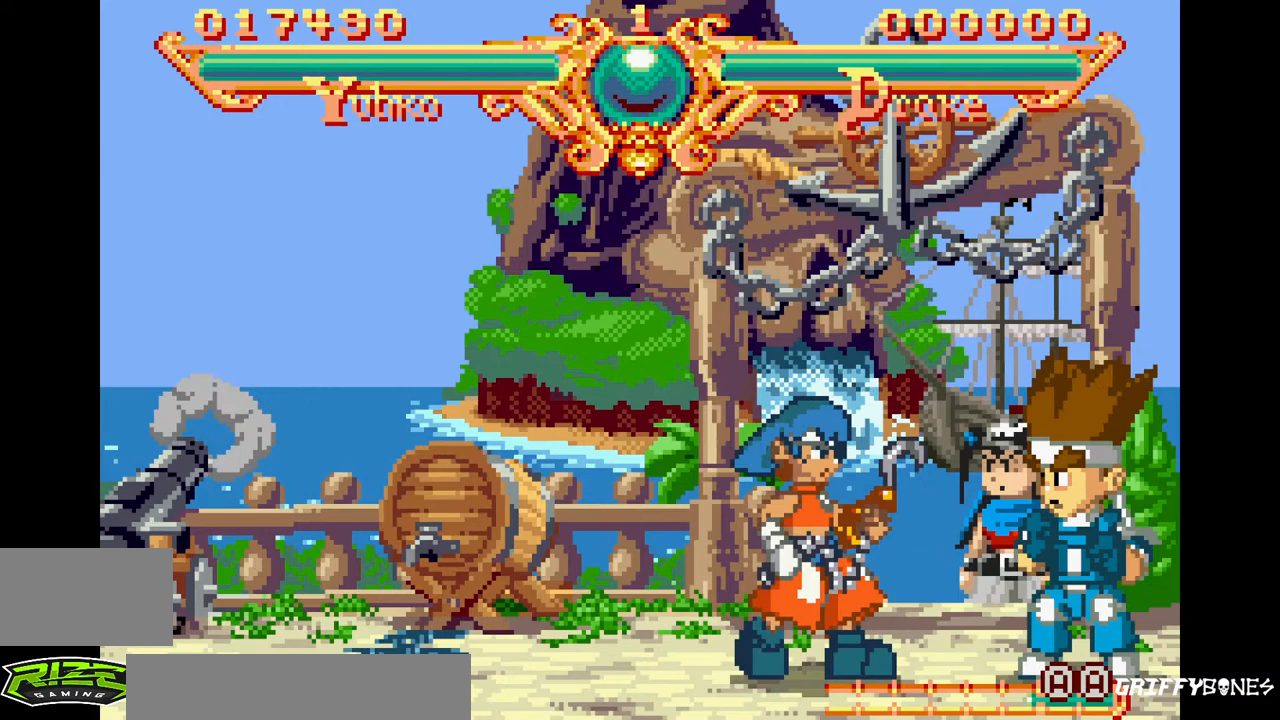
{"buttons": ["DPAD_RIGHT"], "events": [[250, "DPAD_RIGHT", "down"]]}
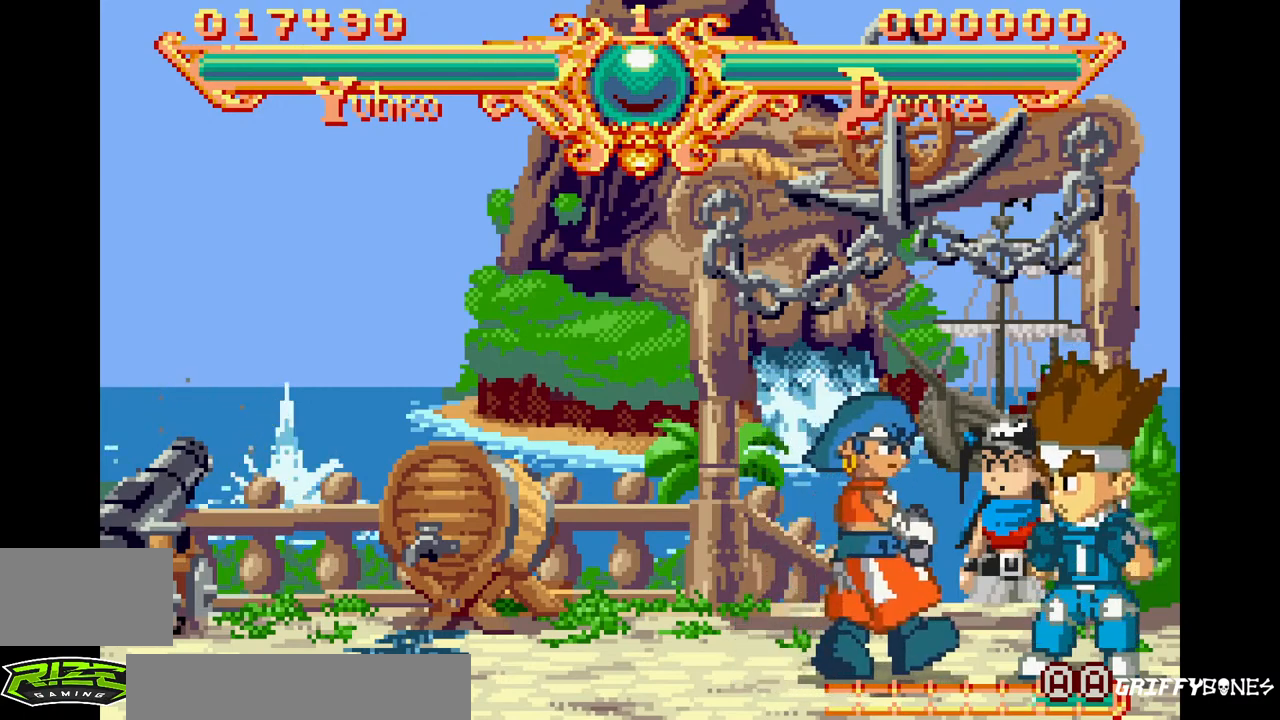
{"buttons": ["DPAD_RIGHT"], "events": []}
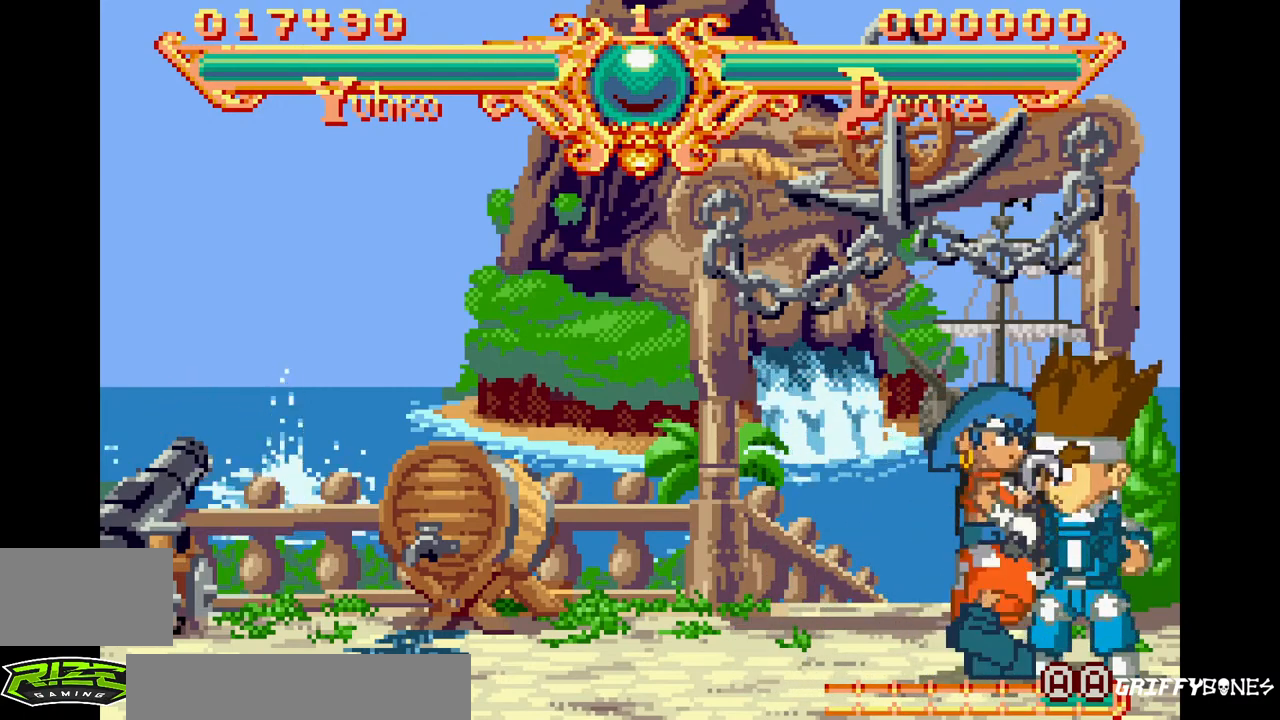
{"buttons": ["SQUARE", "DPAD_RIGHT"], "events": [[33, "SQUARE", "down"], [167, "SQUARE", "up"], [450, "SQUARE", "down"]]}
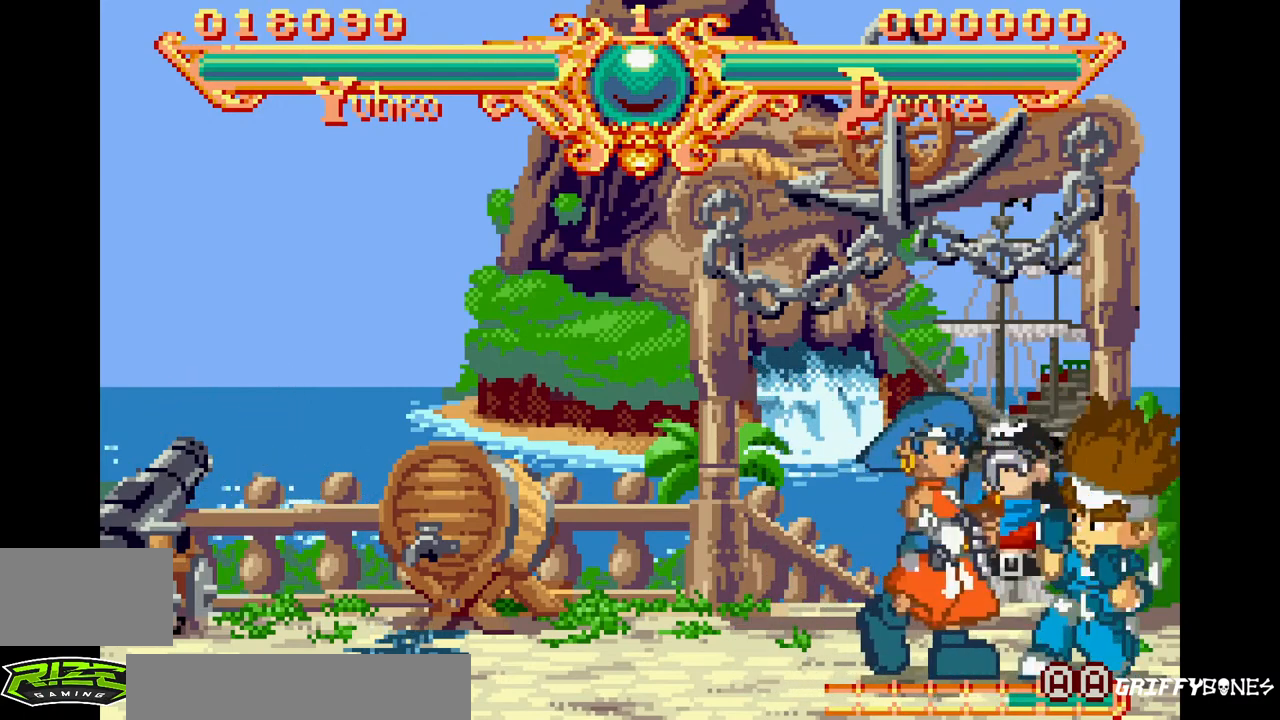
{"buttons": ["SQUARE", "DPAD_RIGHT"], "events": [[100, "SQUARE", "up"], [383, "SQUARE", "down"]]}
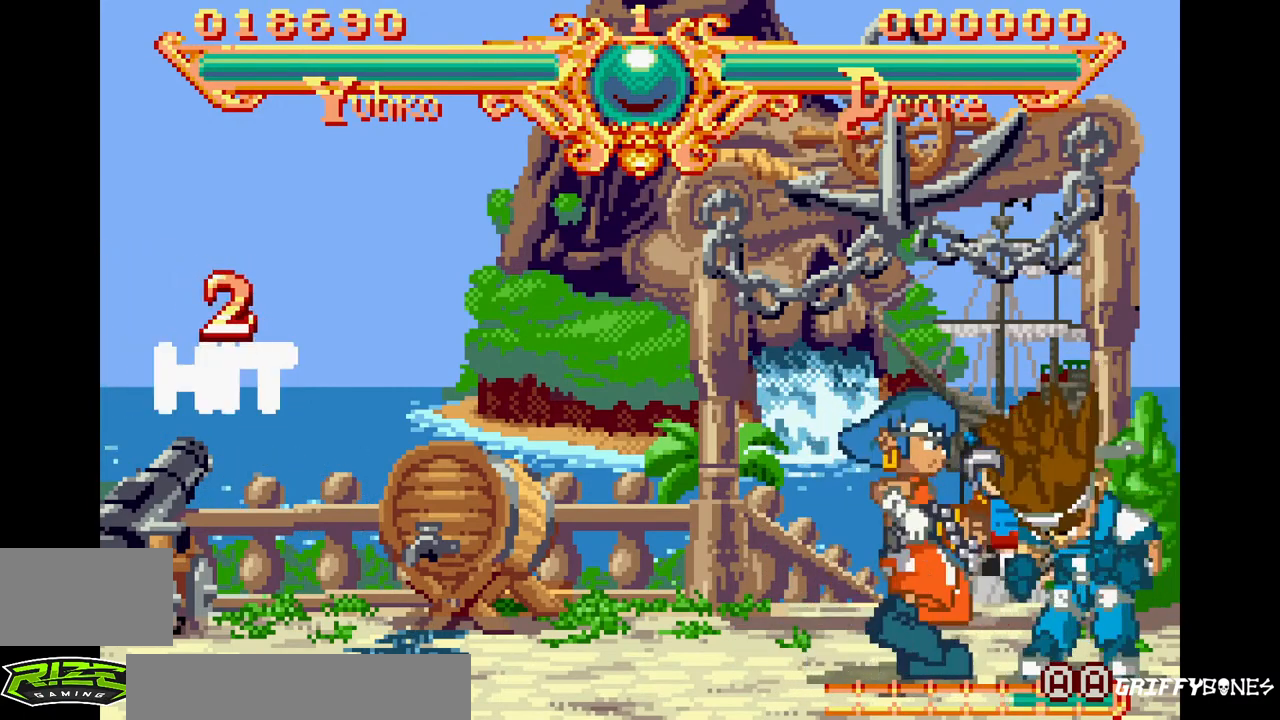
{"buttons": ["DPAD_RIGHT"], "events": [[50, "SQUARE", "up"], [317, "SQUARE", "down"], [483, "SQUARE", "up"]]}
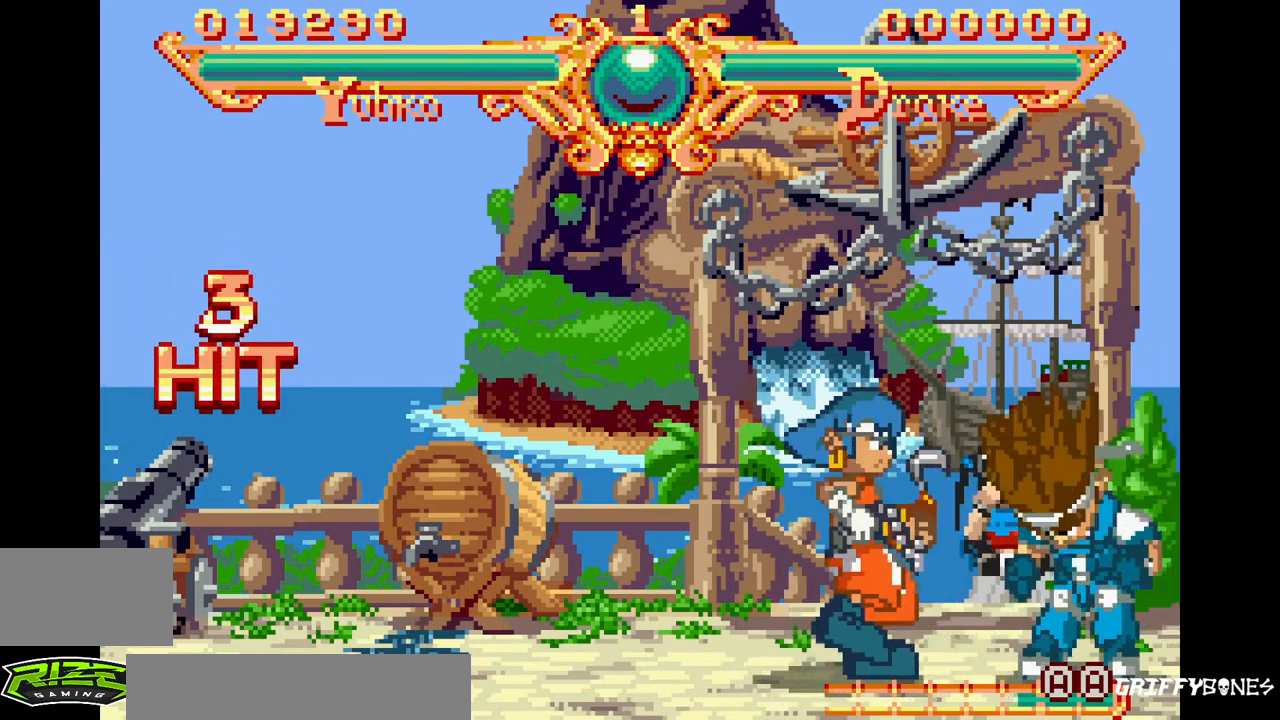
{"buttons": ["DPAD_RIGHT"], "events": [[250, "SQUARE", "down"], [433, "SQUARE", "up"]]}
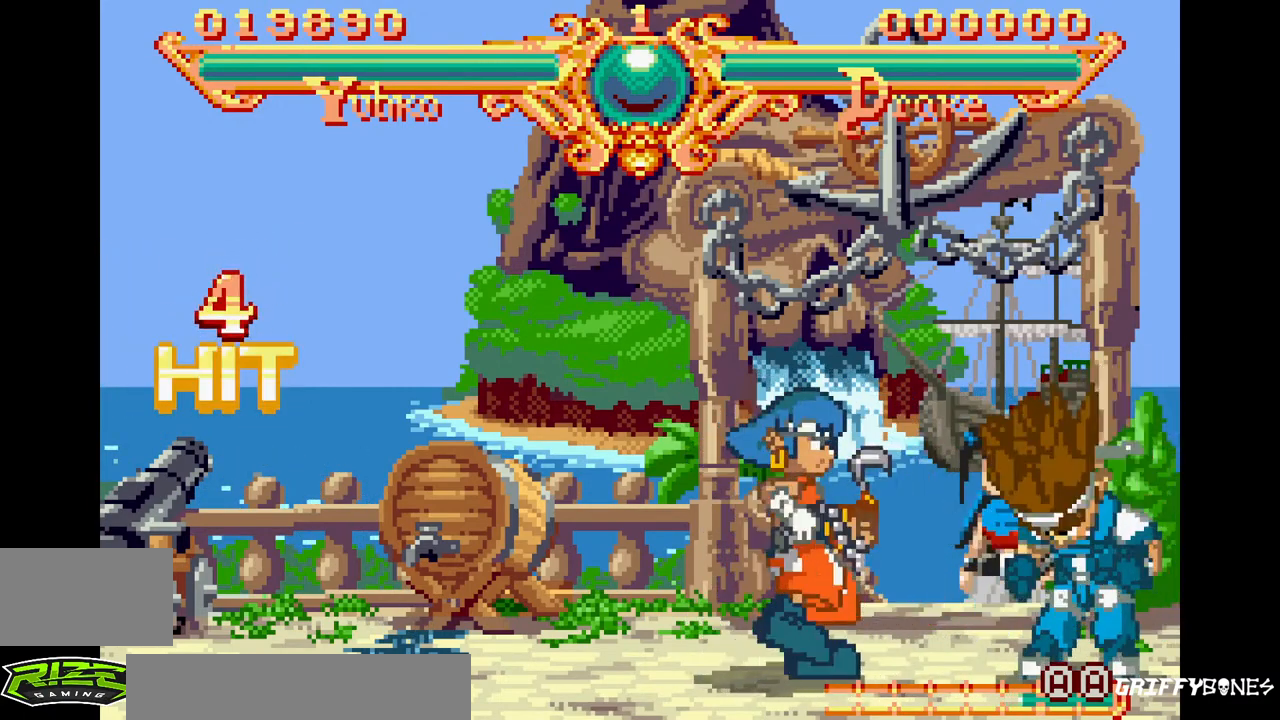
{"buttons": ["DPAD_RIGHT"], "events": []}
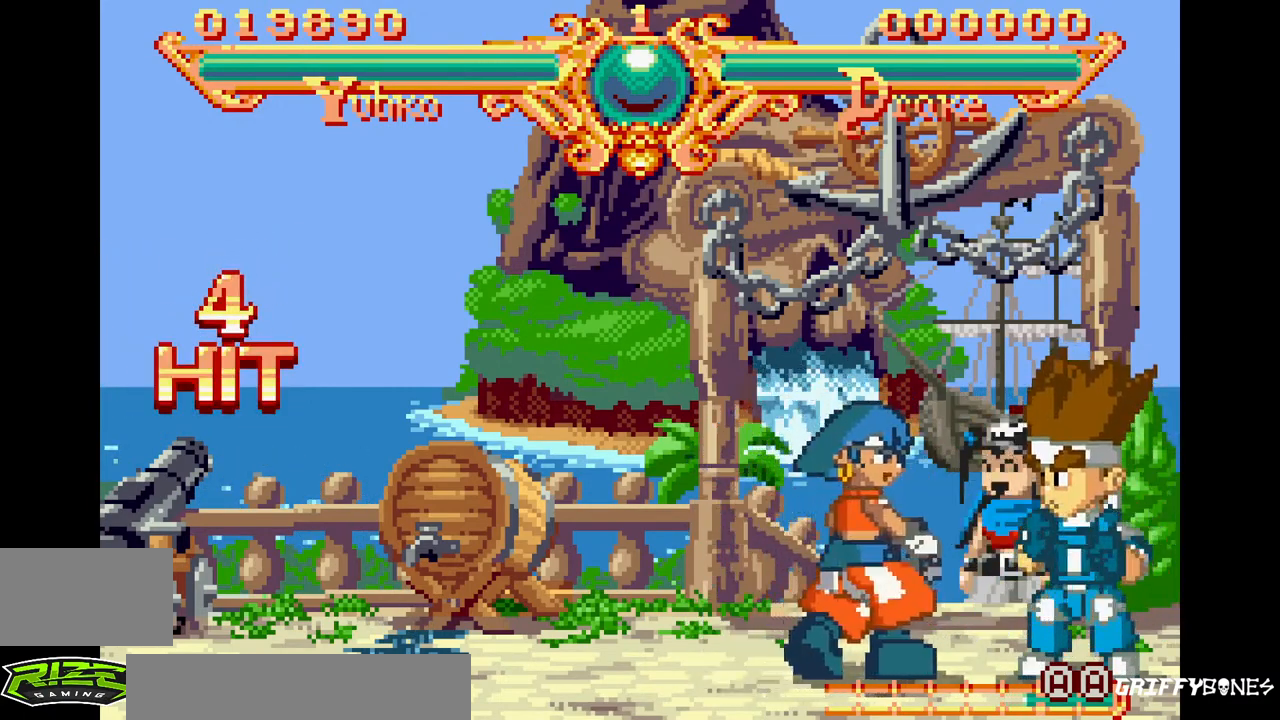
{"buttons": ["DPAD_RIGHT"], "events": []}
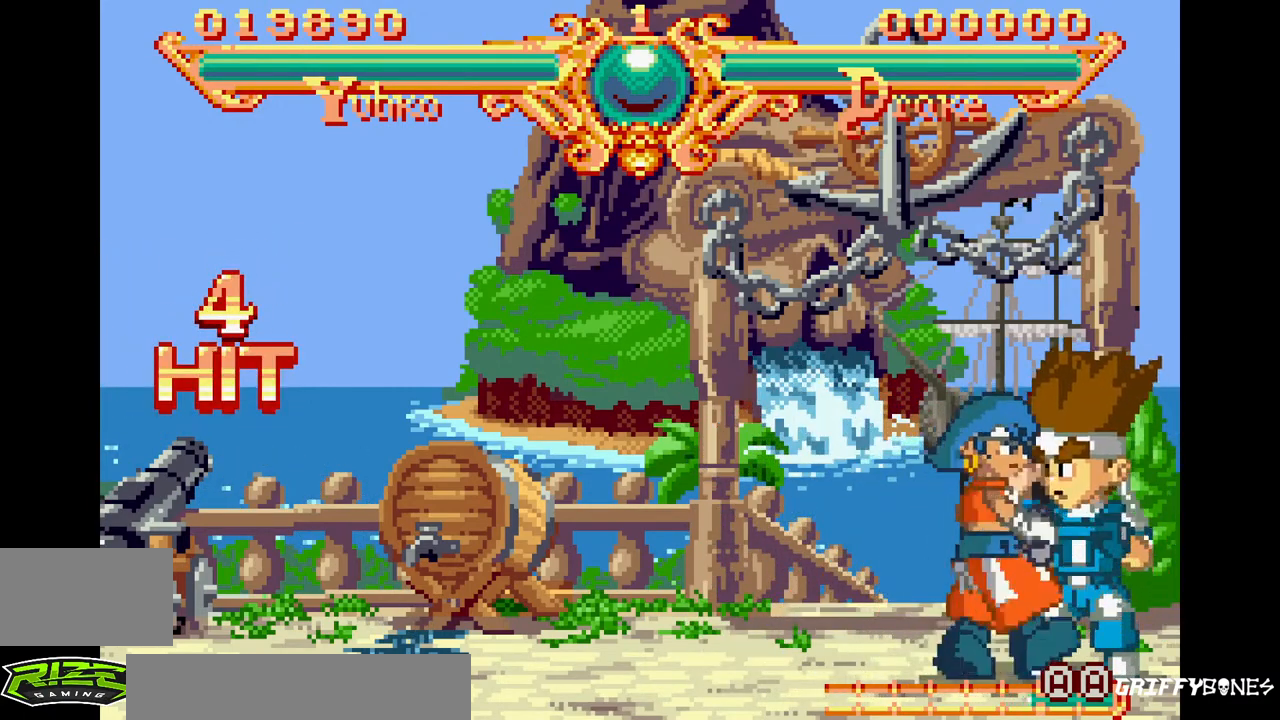
{"buttons": ["DPAD_RIGHT"], "events": [[200, "SQUARE", "down"], [333, "SQUARE", "up"]]}
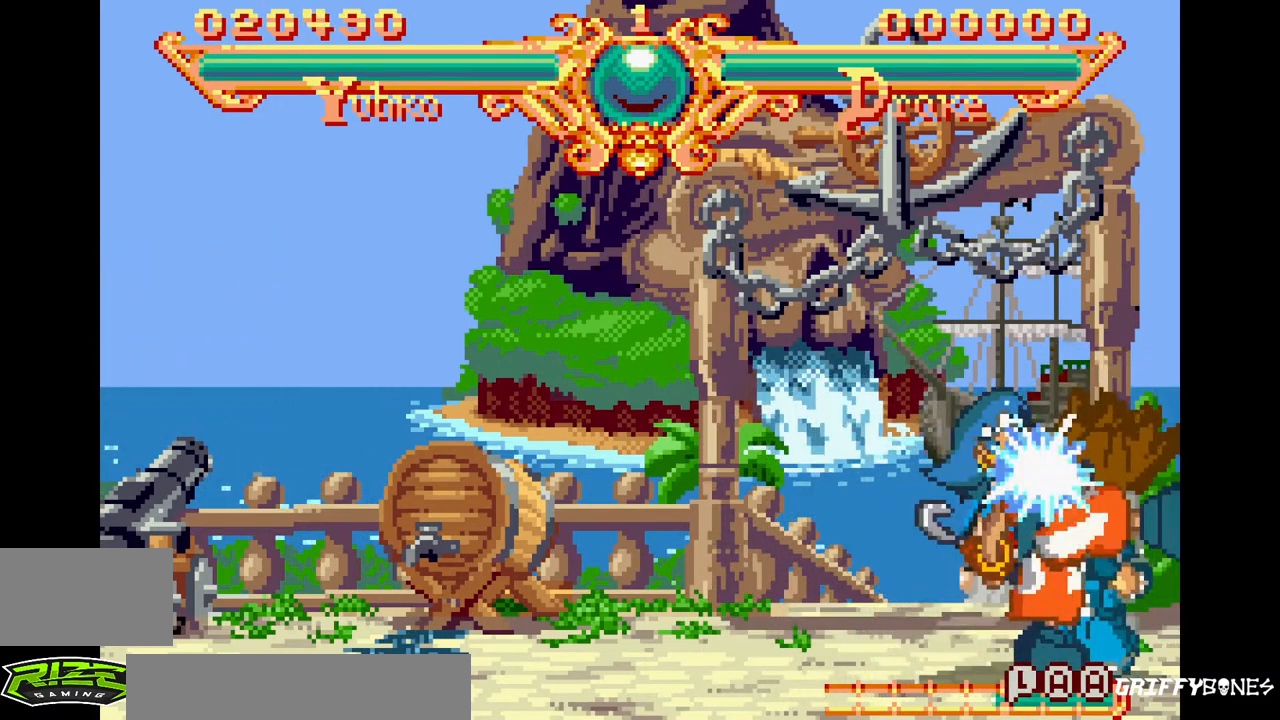
{"buttons": ["DPAD_RIGHT"], "events": [[167, "SQUARE", "down"], [283, "SQUARE", "up"]]}
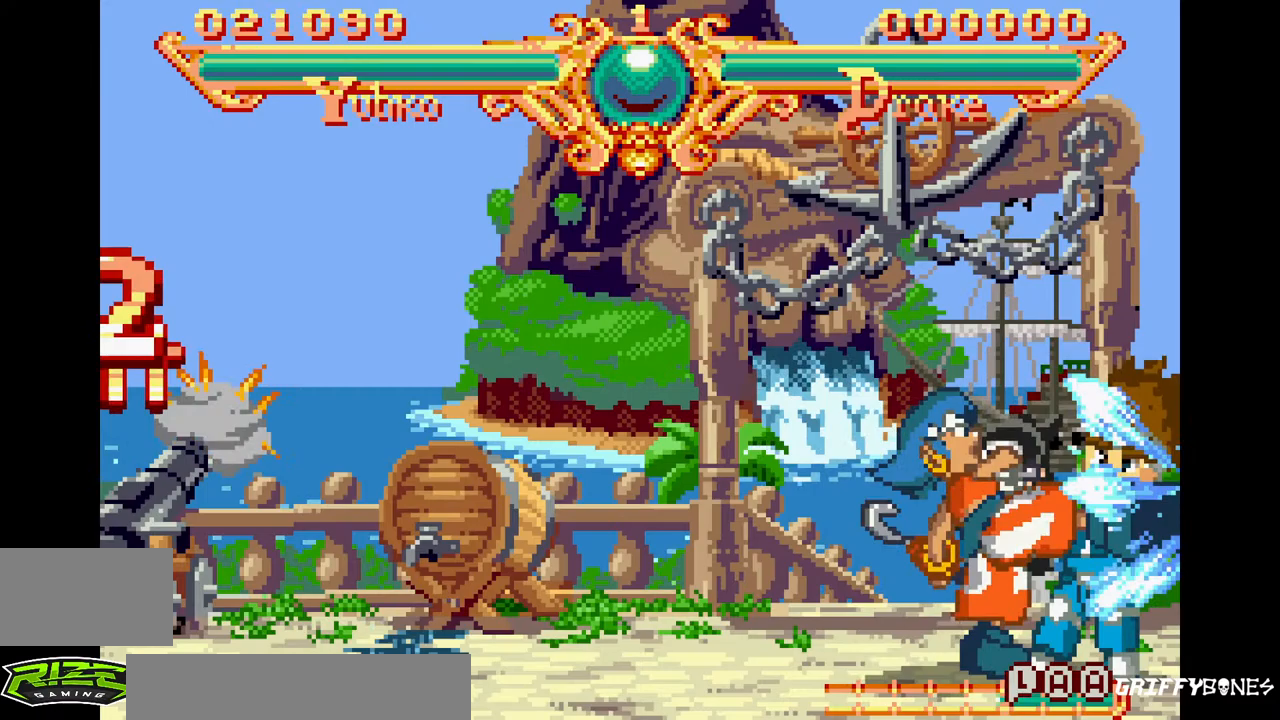
{"buttons": ["DPAD_RIGHT"], "events": [[133, "SQUARE", "down"], [283, "SQUARE", "up"]]}
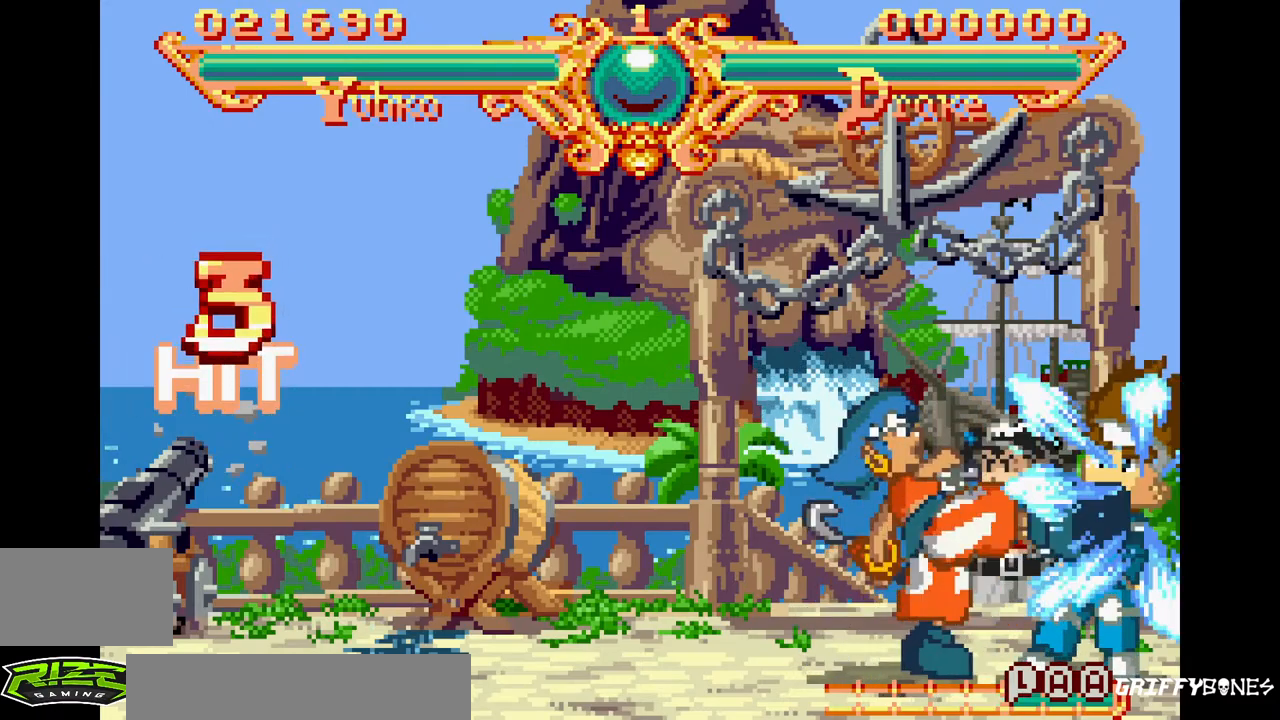
{"buttons": ["DPAD_RIGHT"], "events": [[100, "SQUARE", "down"], [250, "SQUARE", "up"]]}
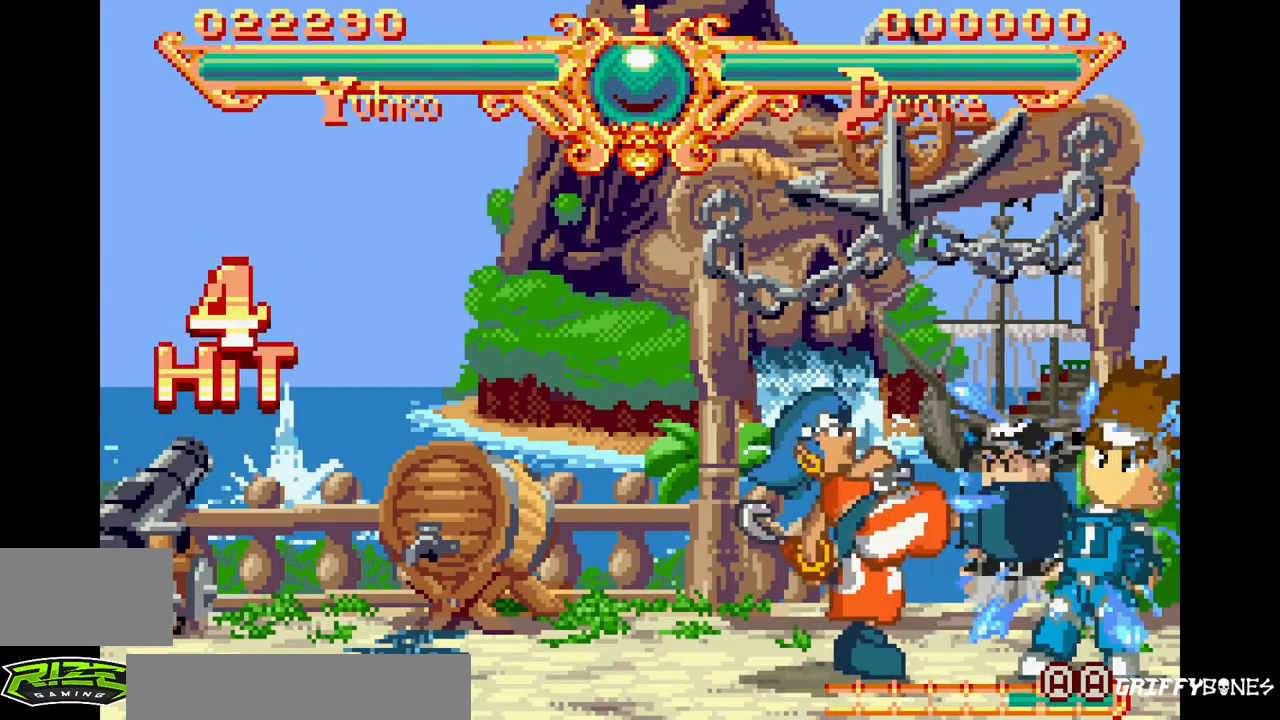
{"buttons": ["DPAD_RIGHT"], "events": []}
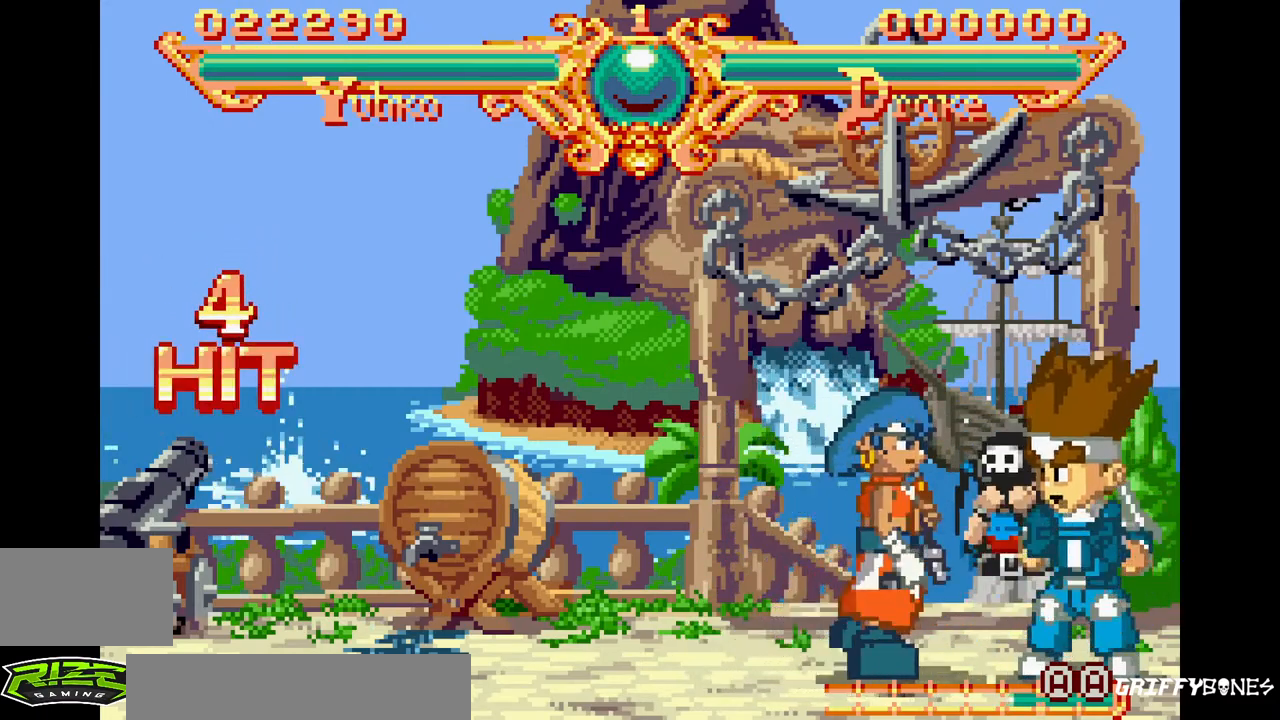
{"buttons": ["DPAD_RIGHT"], "events": []}
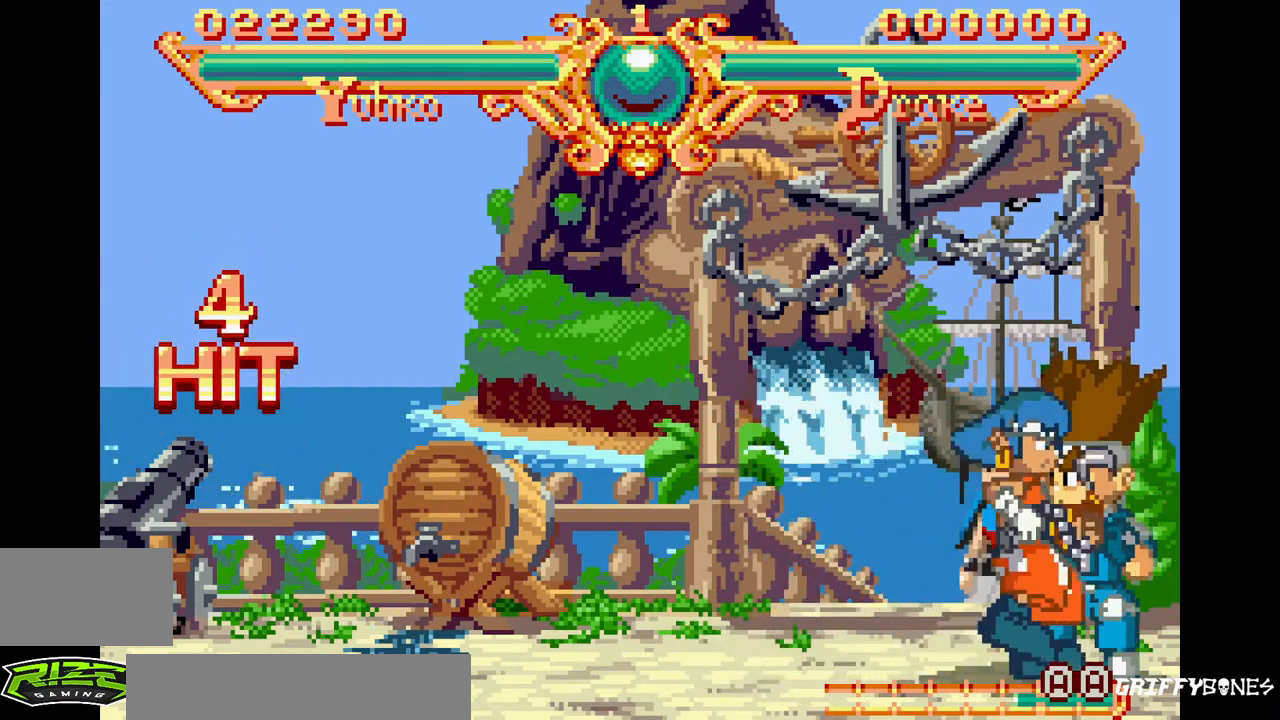
{"buttons": ["DPAD_RIGHT"], "events": []}
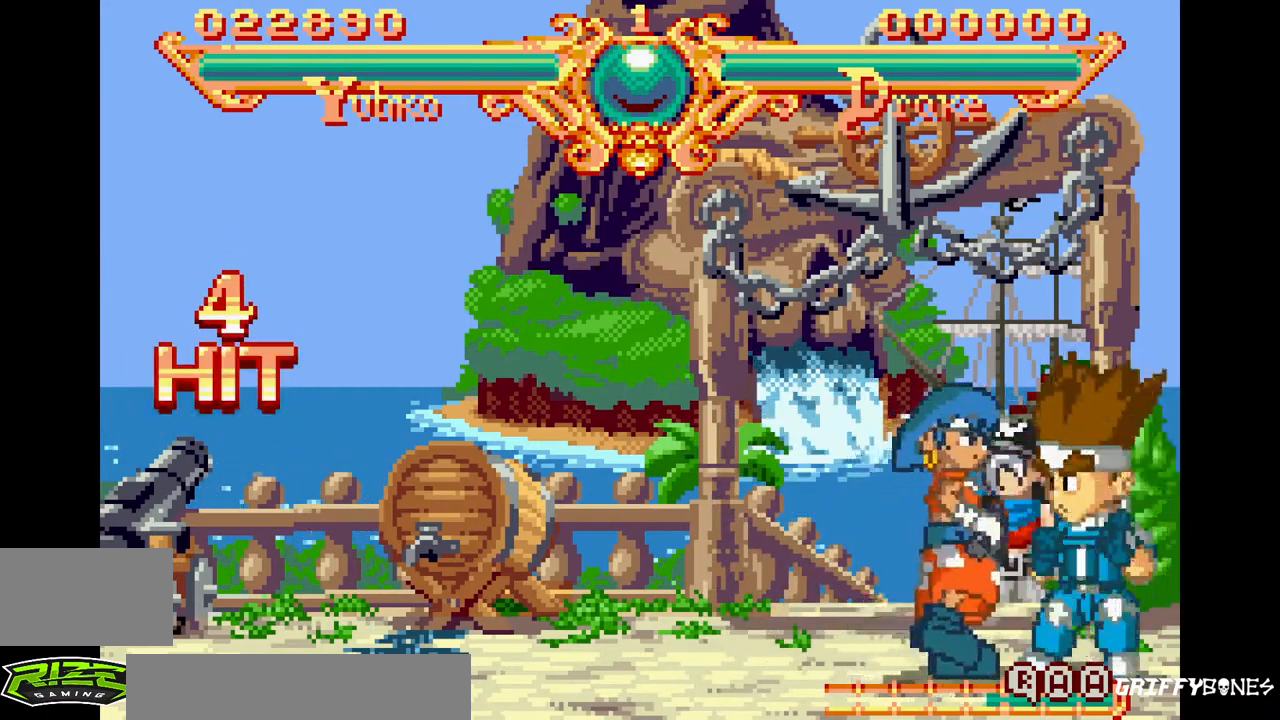
{"buttons": ["DPAD_RIGHT"], "events": []}
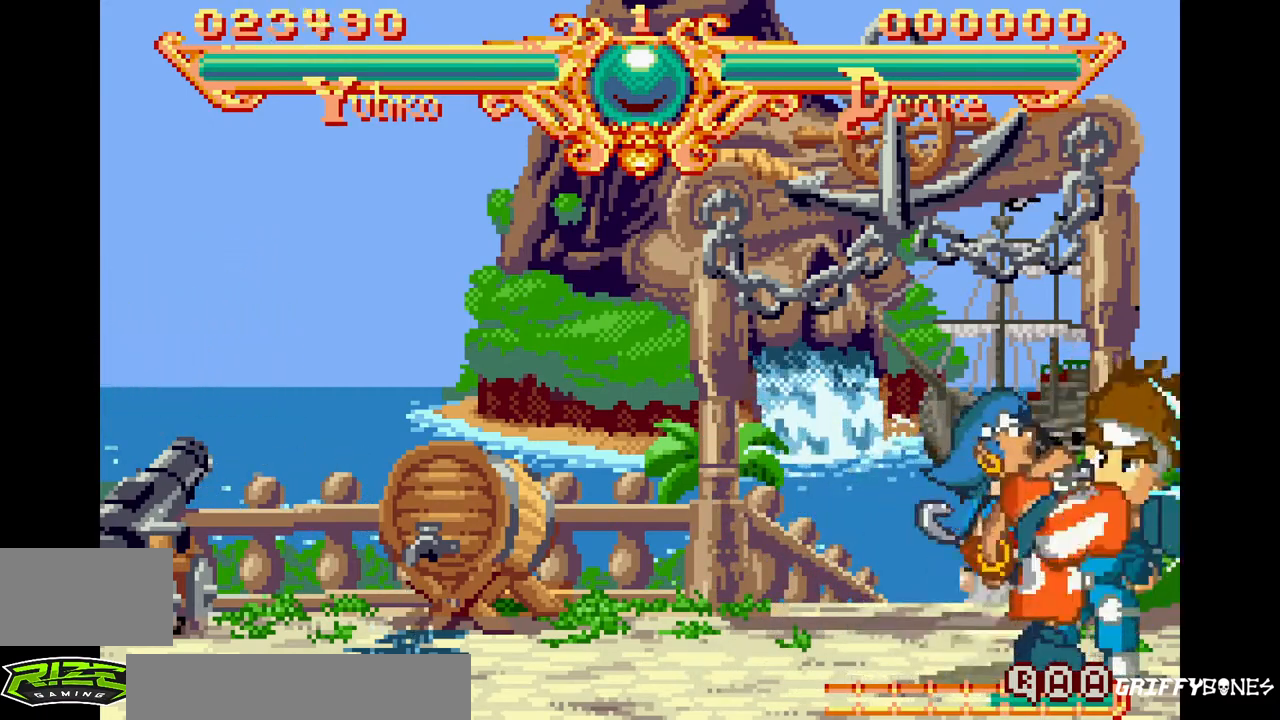
{"buttons": ["DPAD_RIGHT"], "events": [[333, "TRIANGLE", "down"], [483, "TRIANGLE", "up"]]}
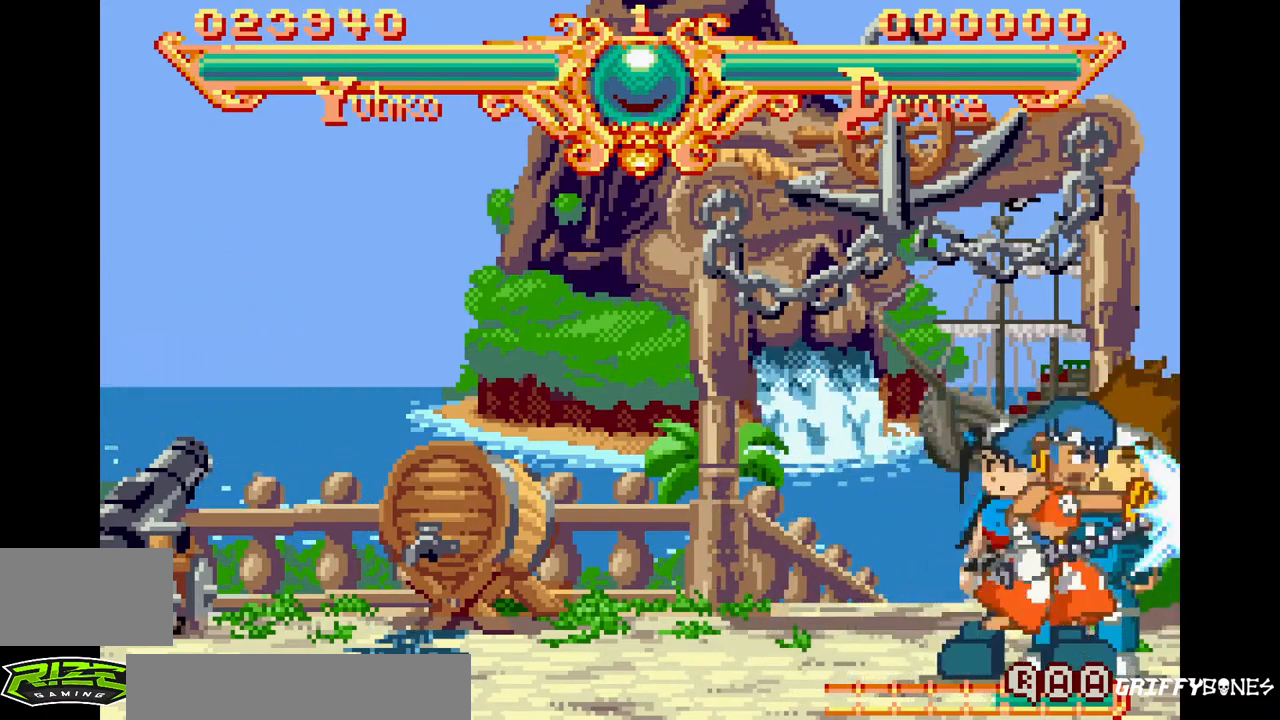
{"buttons": ["DPAD_RIGHT"], "events": [[300, "TRIANGLE", "down"], [433, "TRIANGLE", "up"]]}
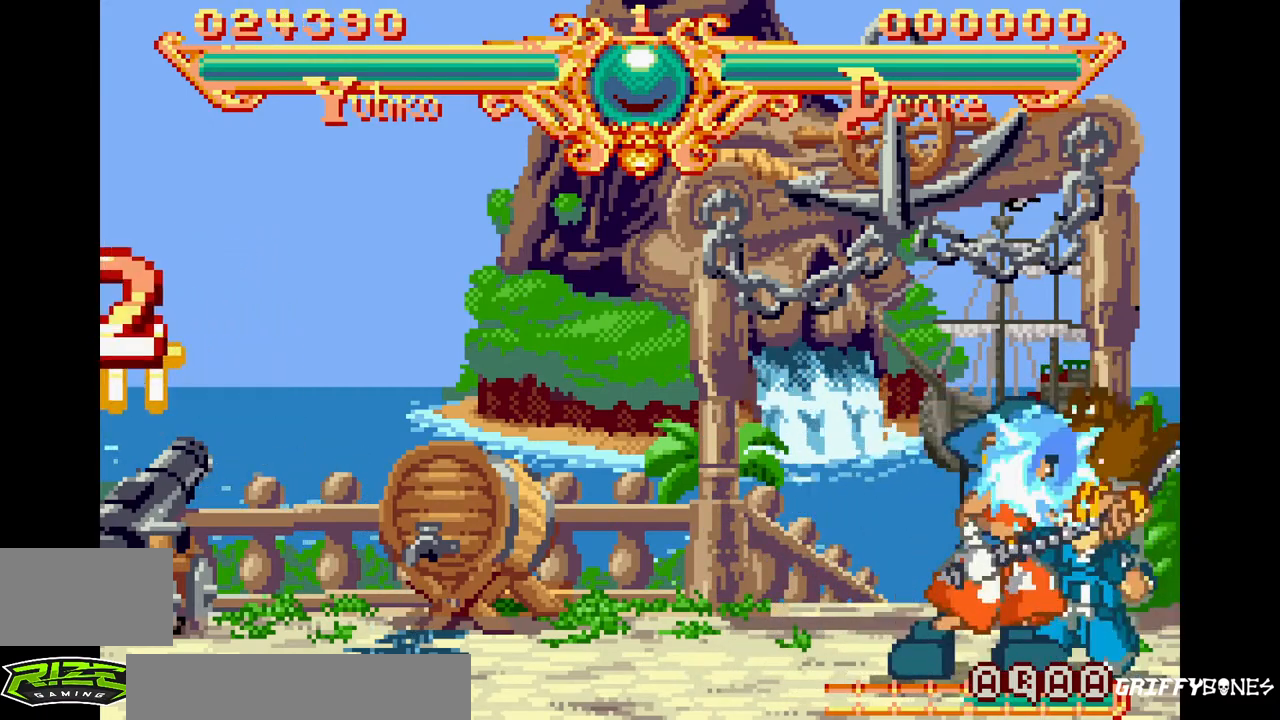
{"buttons": ["DPAD_RIGHT"], "events": [[233, "TRIANGLE", "down"], [383, "TRIANGLE", "up"]]}
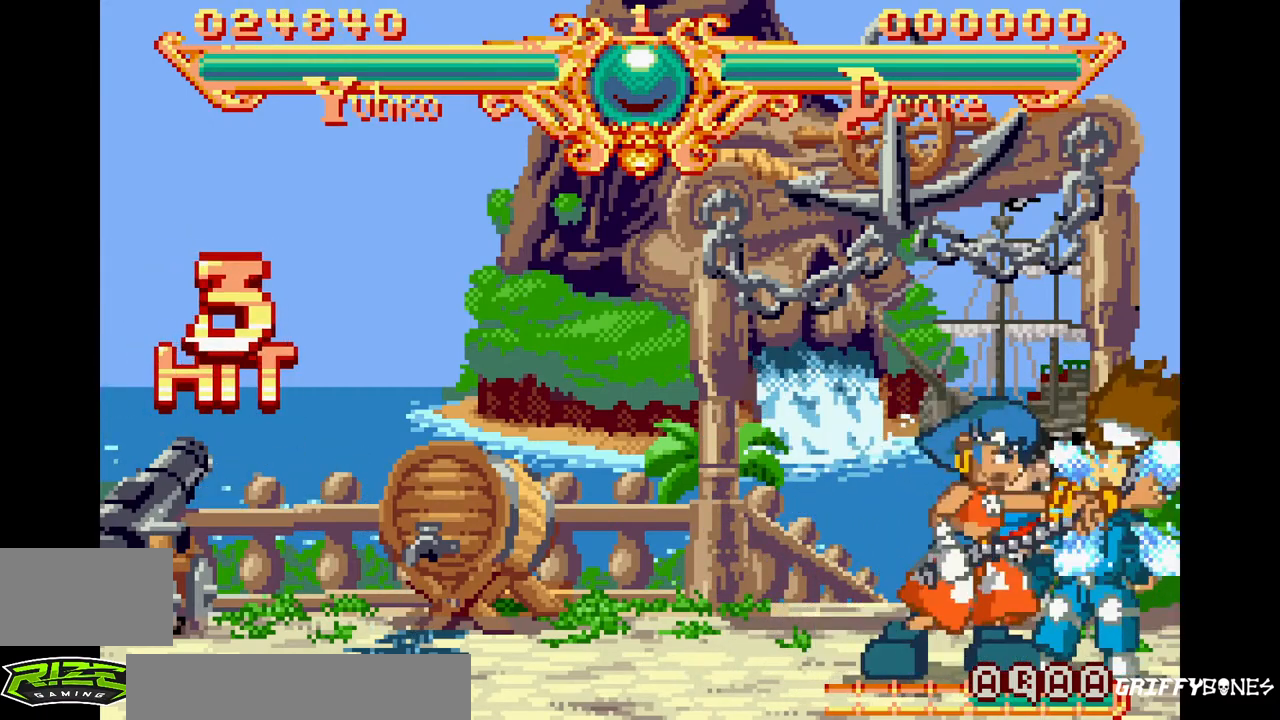
{"buttons": ["DPAD_RIGHT"], "events": [[133, "TRIANGLE", "down"], [283, "TRIANGLE", "up"]]}
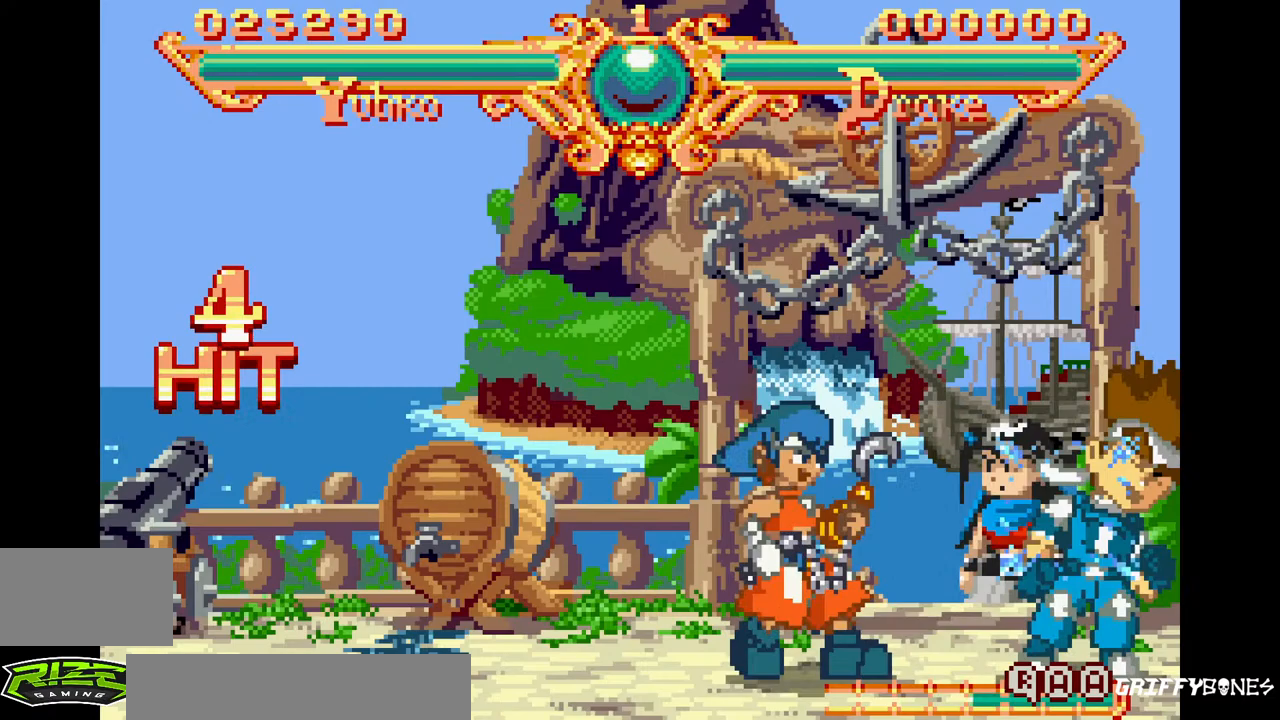
{"buttons": ["DPAD_RIGHT"], "events": []}
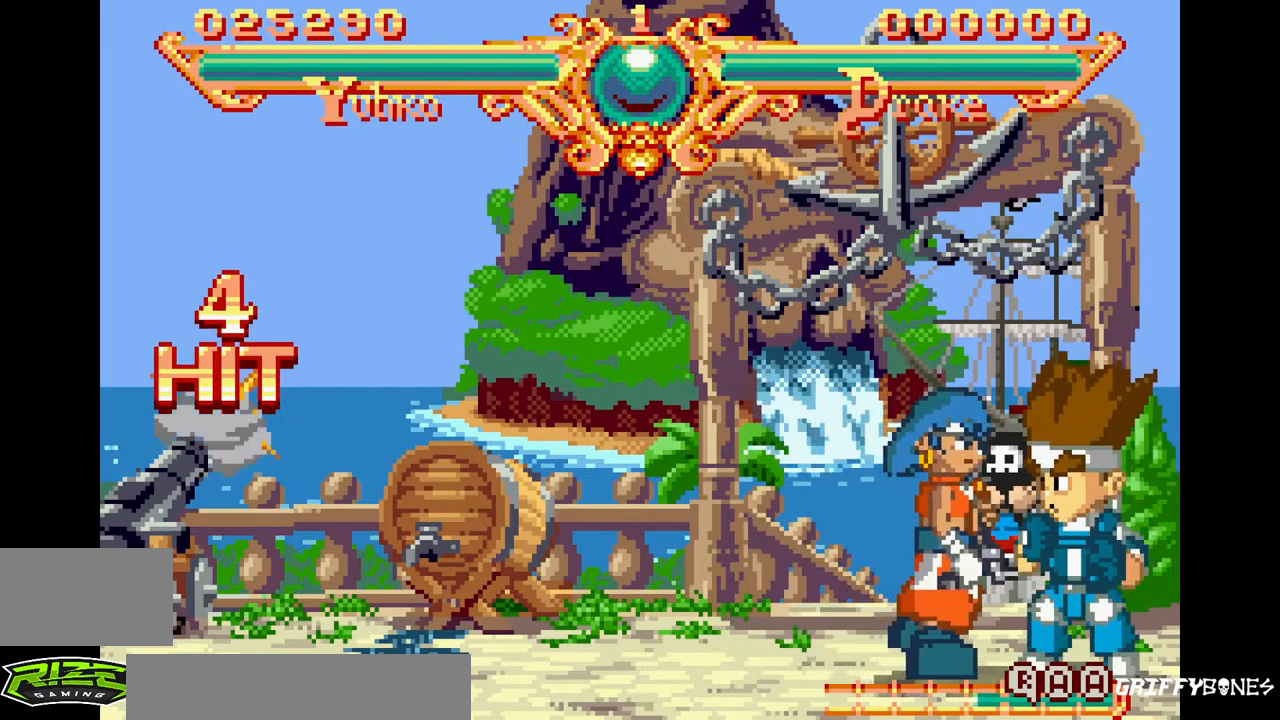
{"buttons": ["TRIANGLE", "DPAD_RIGHT"], "events": [[417, "TRIANGLE", "down"]]}
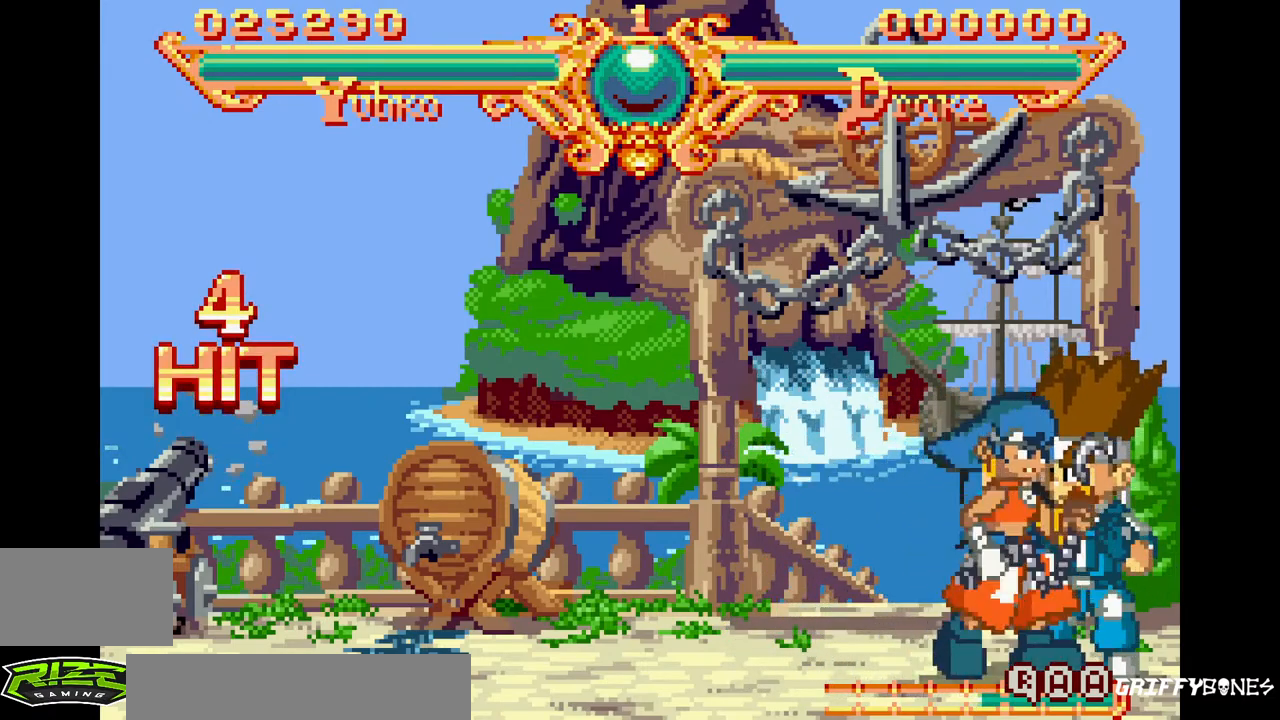
{"buttons": ["DPAD_RIGHT"], "events": [[33, "TRIANGLE", "up"], [350, "TRIANGLE", "down"], [500, "TRIANGLE", "up"]]}
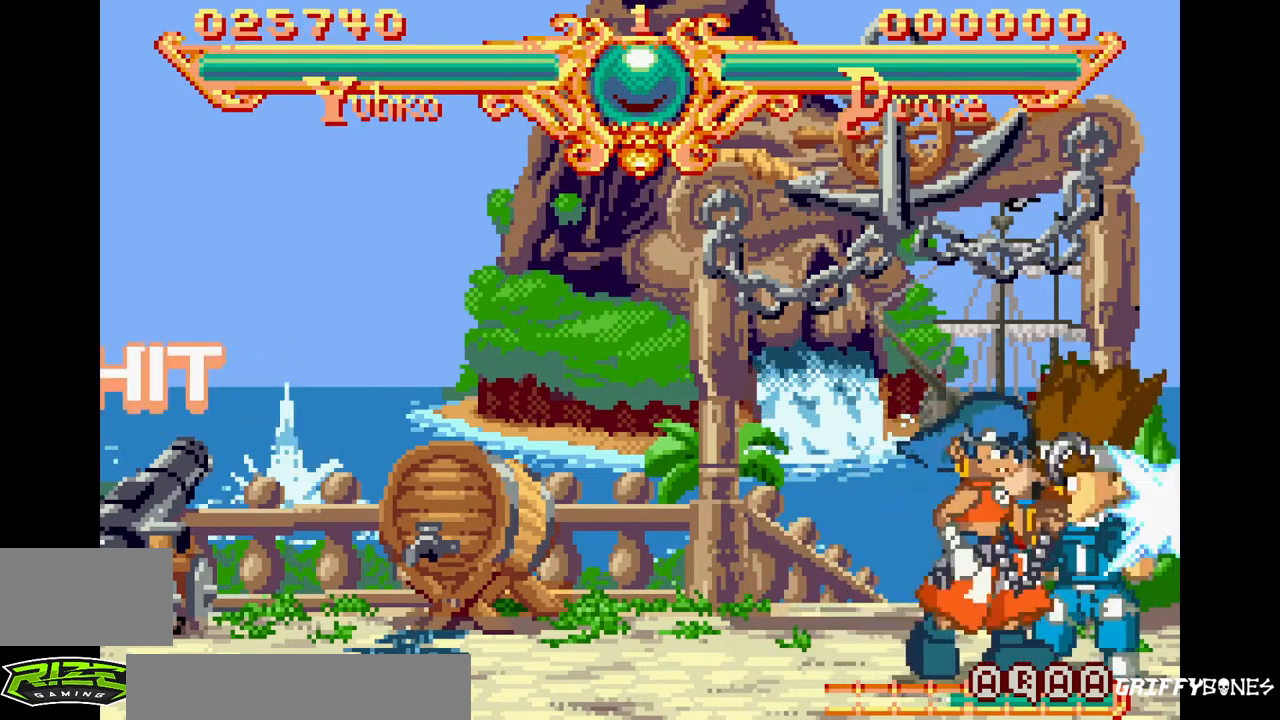
{"buttons": ["DPAD_RIGHT"], "events": [[300, "TRIANGLE", "down"], [483, "TRIANGLE", "up"]]}
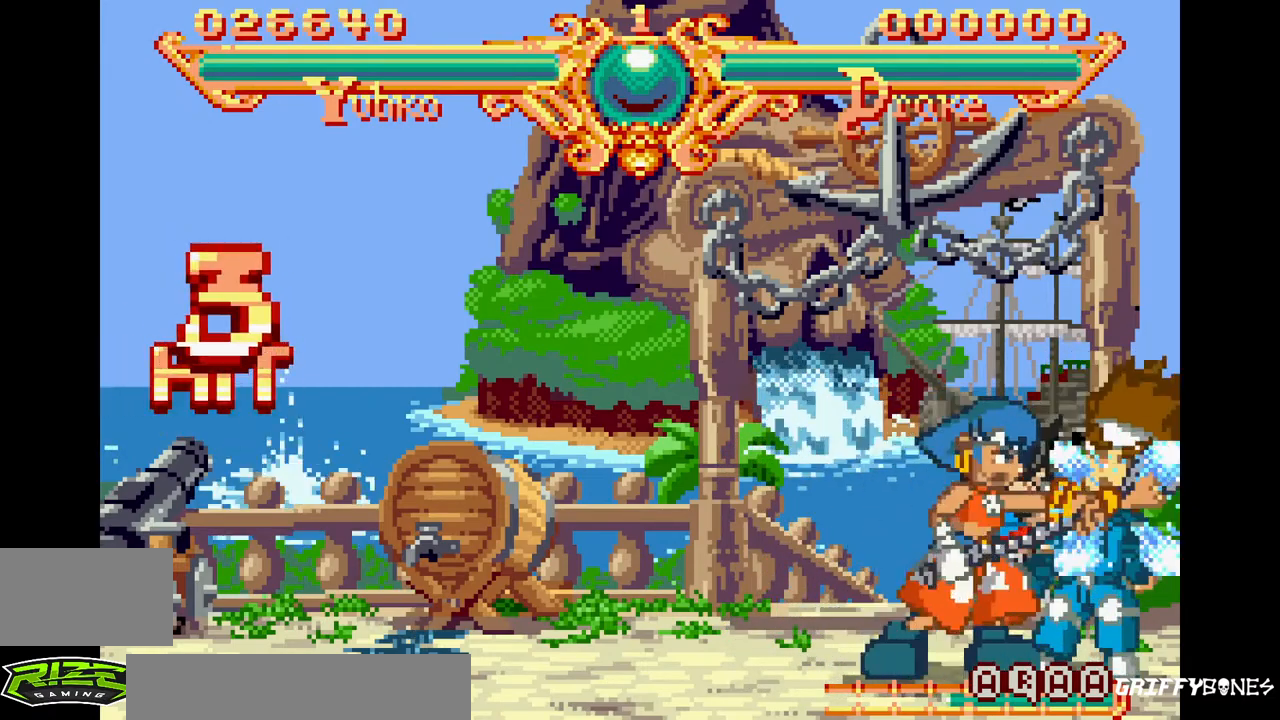
{"buttons": ["DPAD_RIGHT"], "events": [[233, "TRIANGLE", "down"], [400, "TRIANGLE", "up"]]}
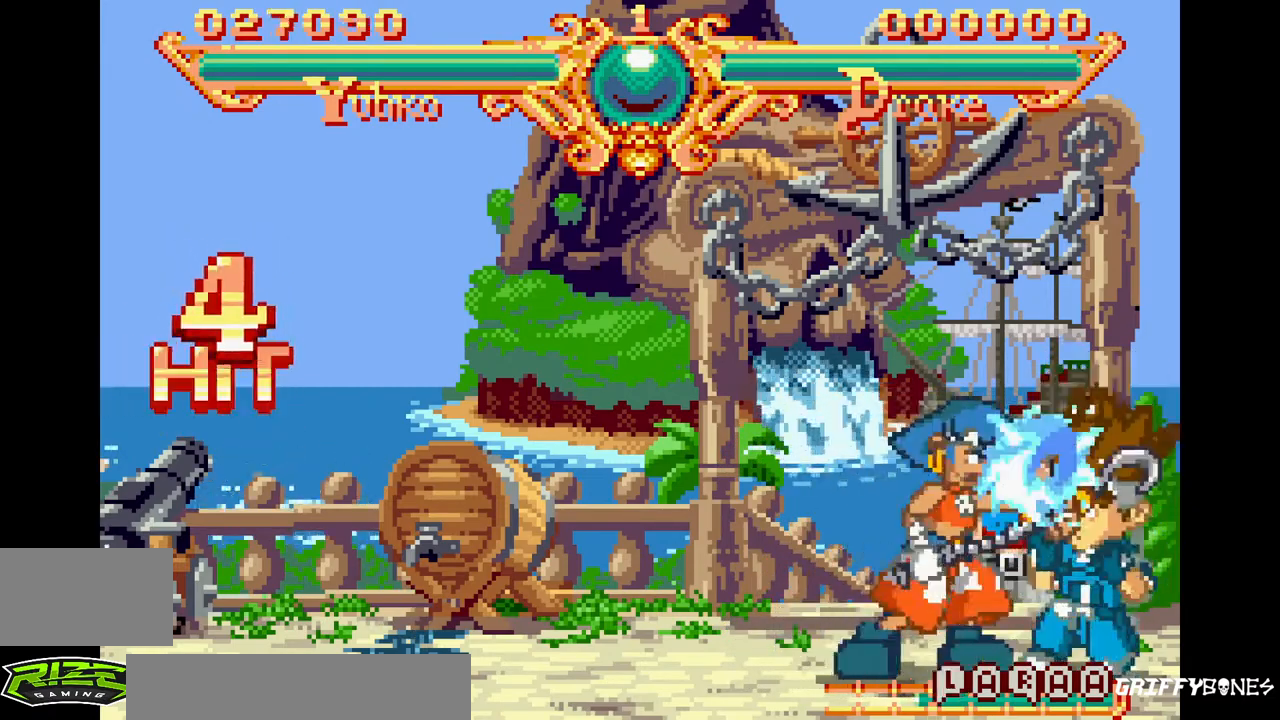
{"buttons": ["DPAD_RIGHT"], "events": [[200, "TRIANGLE", "down"], [367, "TRIANGLE", "up"]]}
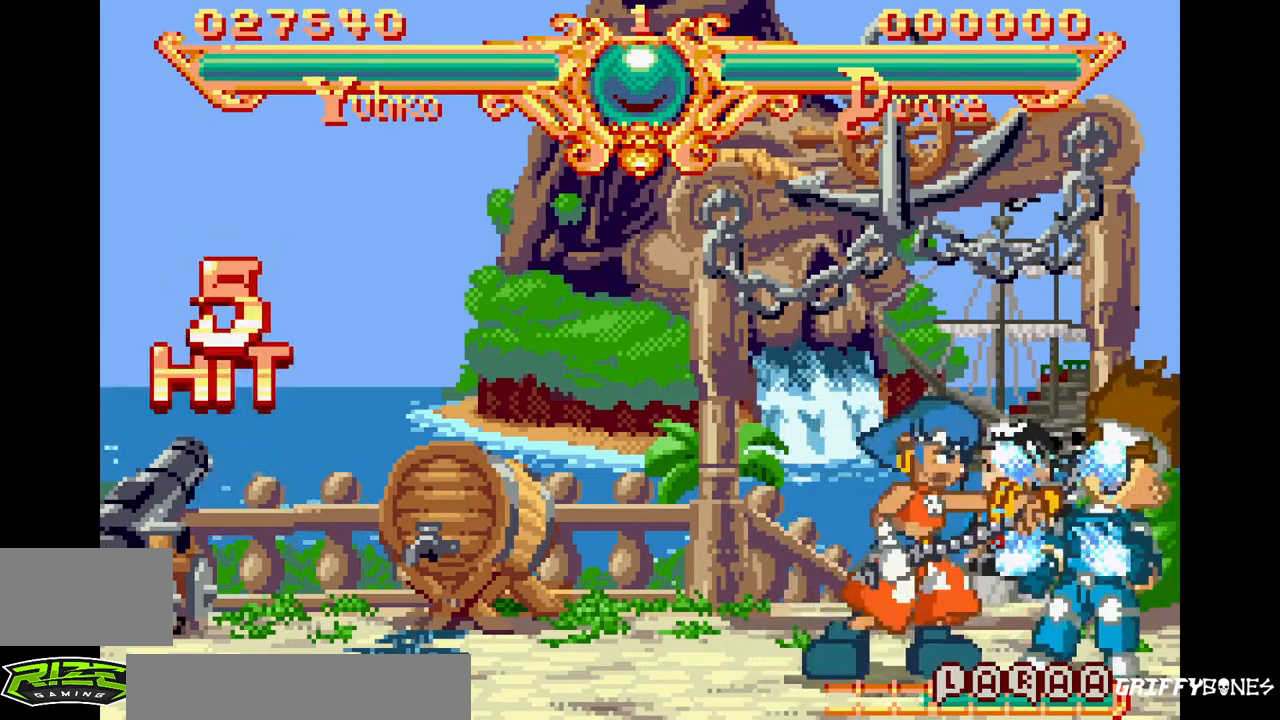
{"buttons": ["DPAD_RIGHT"], "events": []}